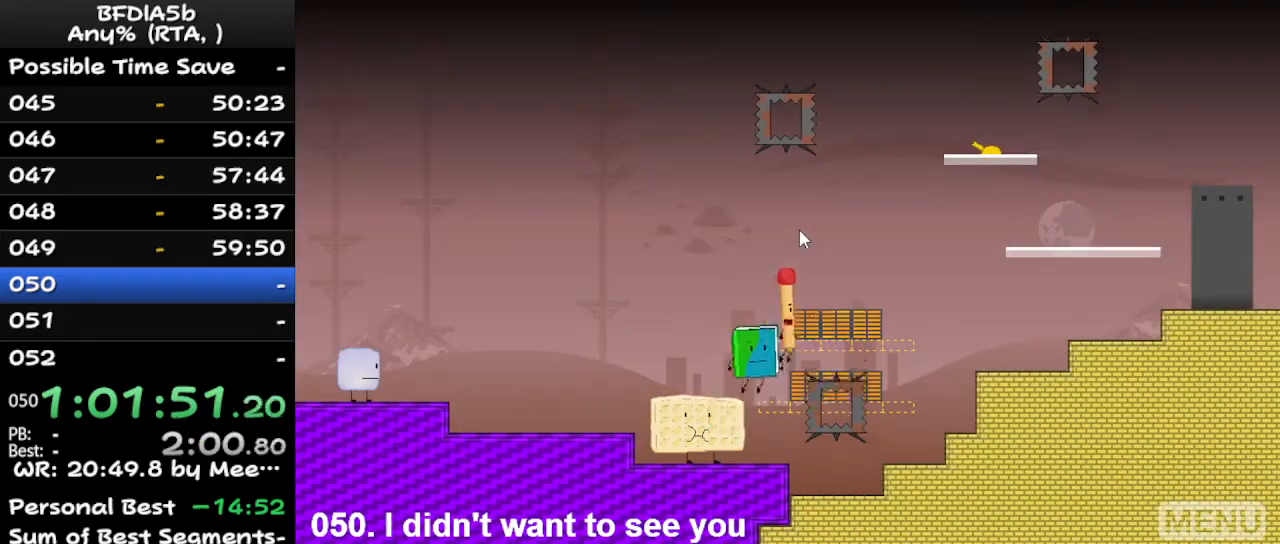
Gameplay with keyboard; each line is a JSON object with the keys held at the frame after it. "events" lists presses ("down") and releases ("up") of "down", "left", "r", "right", "space", "up" and "z" between this image and that frame as [ms after this image, input, new state], when the widget could be followed in between. No other keys are recorded. Mouse input is not recorded.
{"keys": [], "events": [[33, "left", "down"], [33, "right", "up"], [100, "up", "up"], [267, "left", "up"]]}
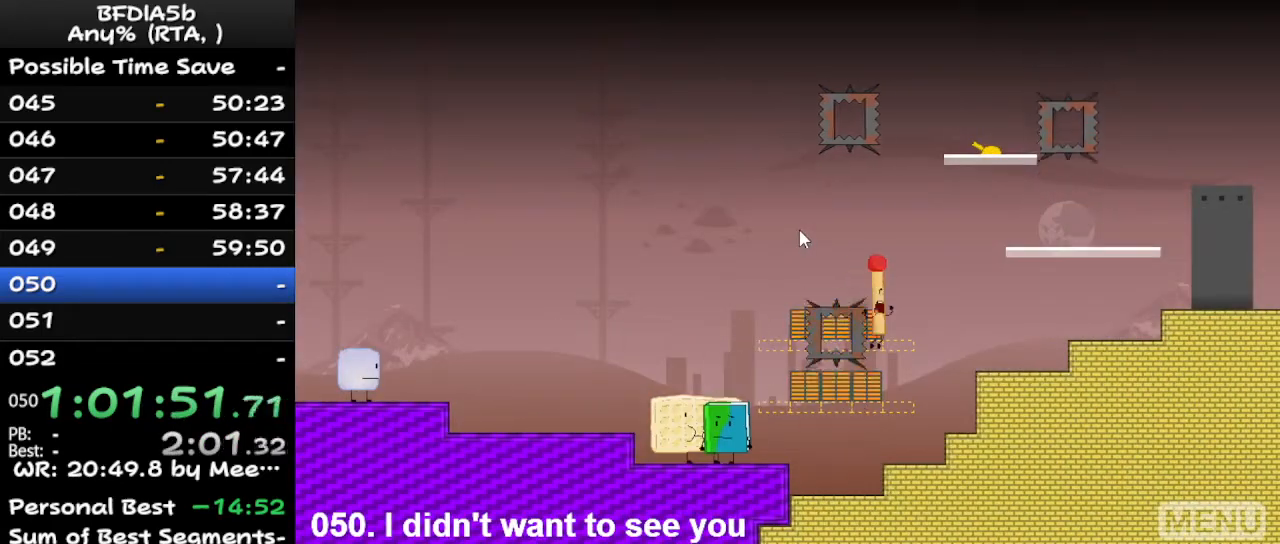
{"keys": [], "events": [[267, "r", "down"], [367, "r", "up"]]}
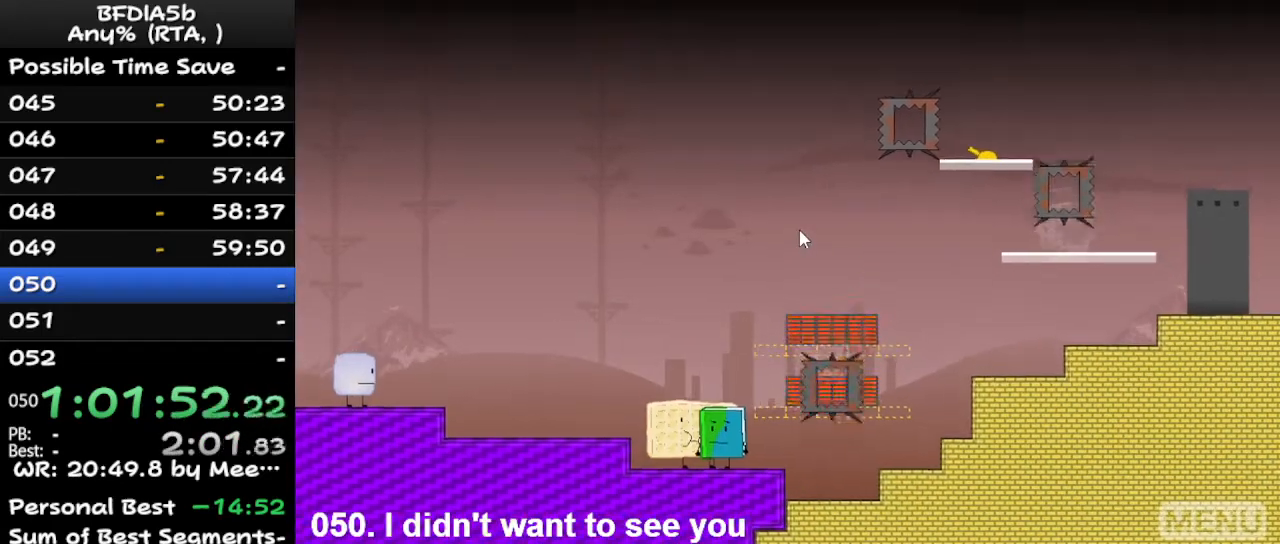
{"keys": ["right"], "events": [[267, "left", "down"], [267, "up", "down"], [333, "left", "up"], [367, "right", "down"], [433, "up", "up"]]}
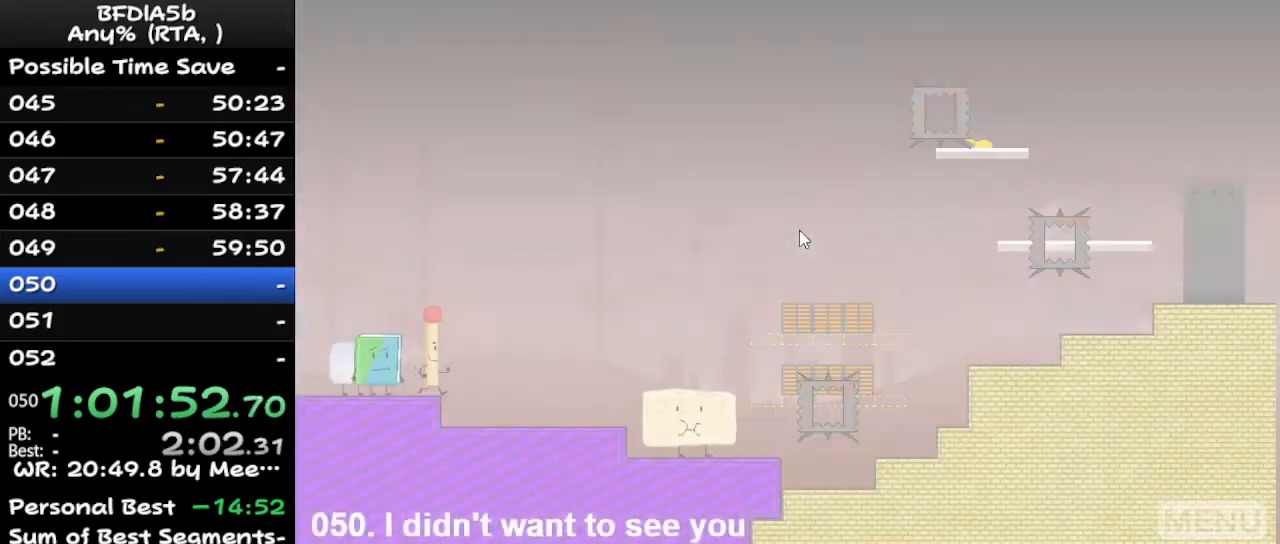
{"keys": [], "events": [[367, "right", "up"]]}
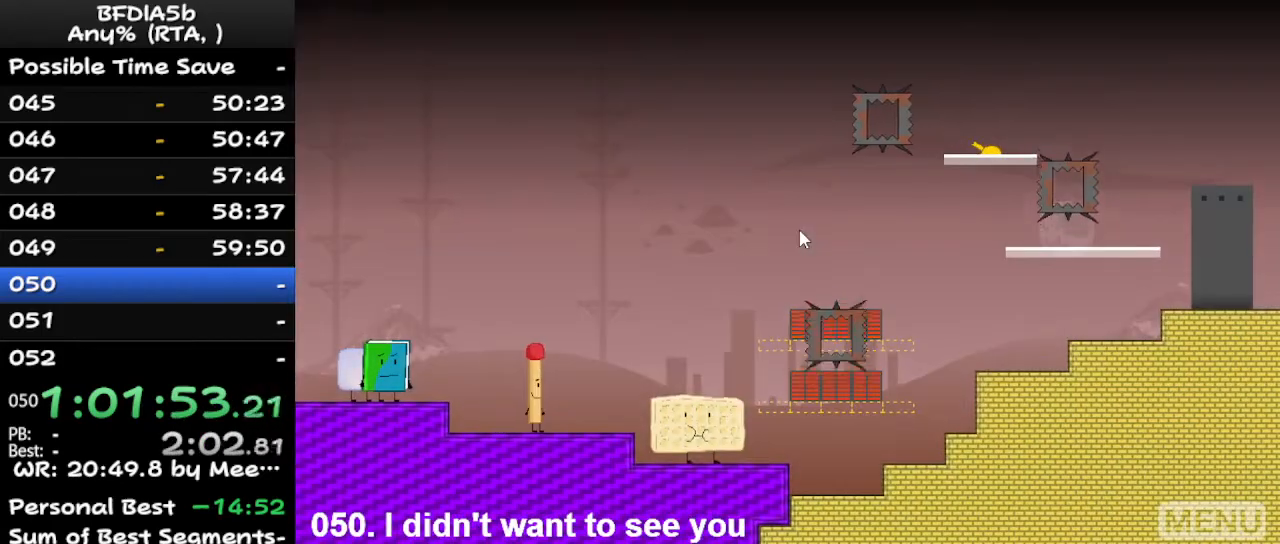
{"keys": [], "events": [[67, "r", "down"], [200, "r", "up"]]}
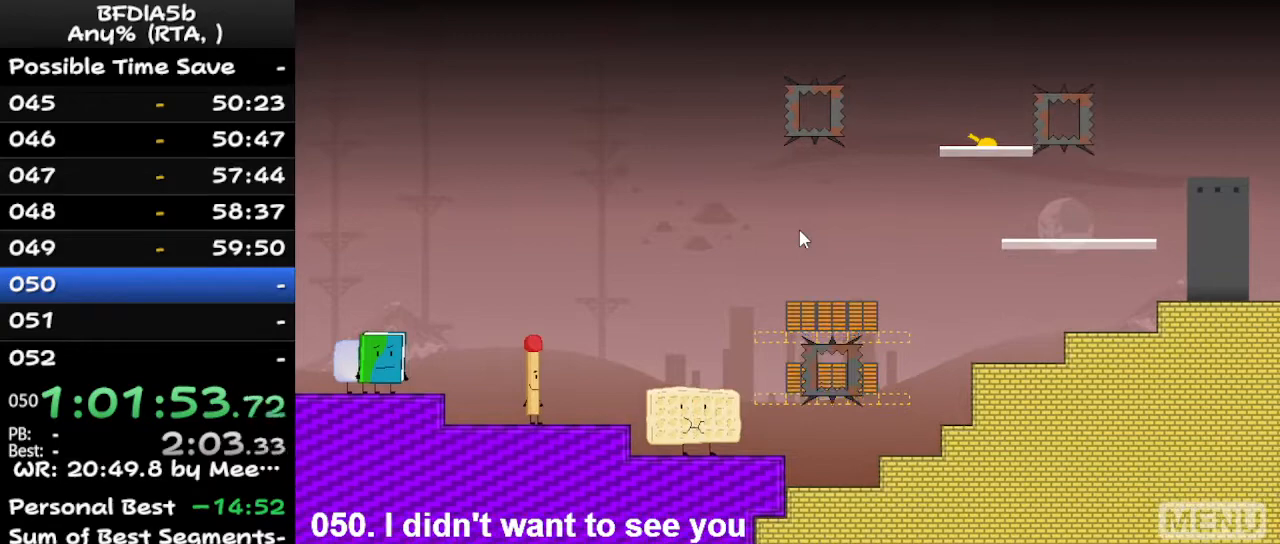
{"keys": ["right"], "events": [[33, "left", "down"], [167, "up", "down"], [200, "left", "up"], [267, "right", "down"], [300, "up", "up"]]}
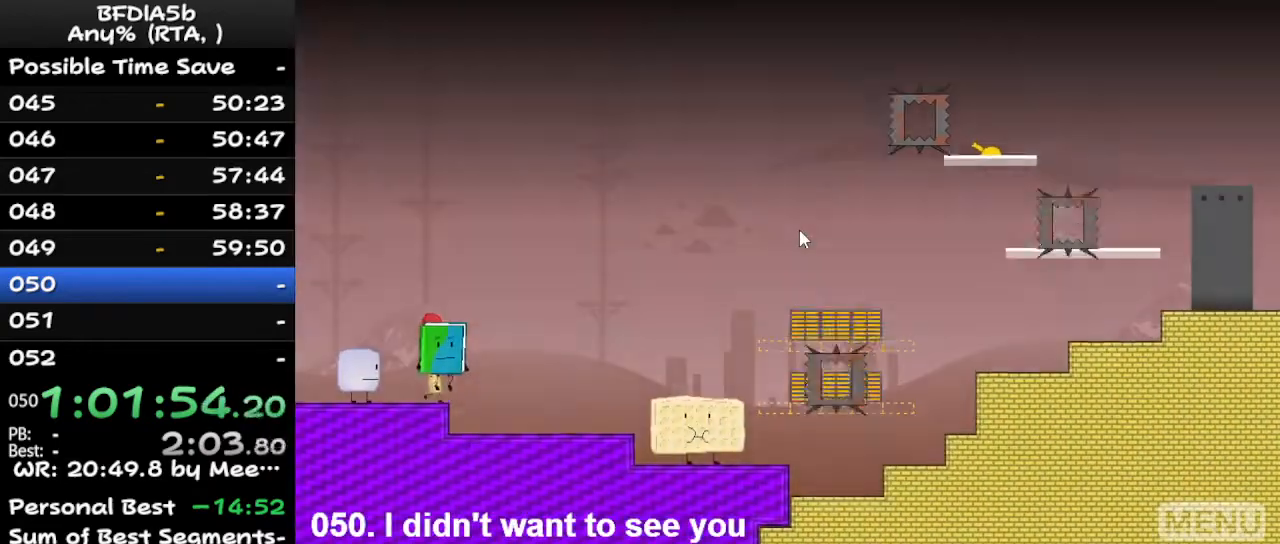
{"keys": ["right"], "events": []}
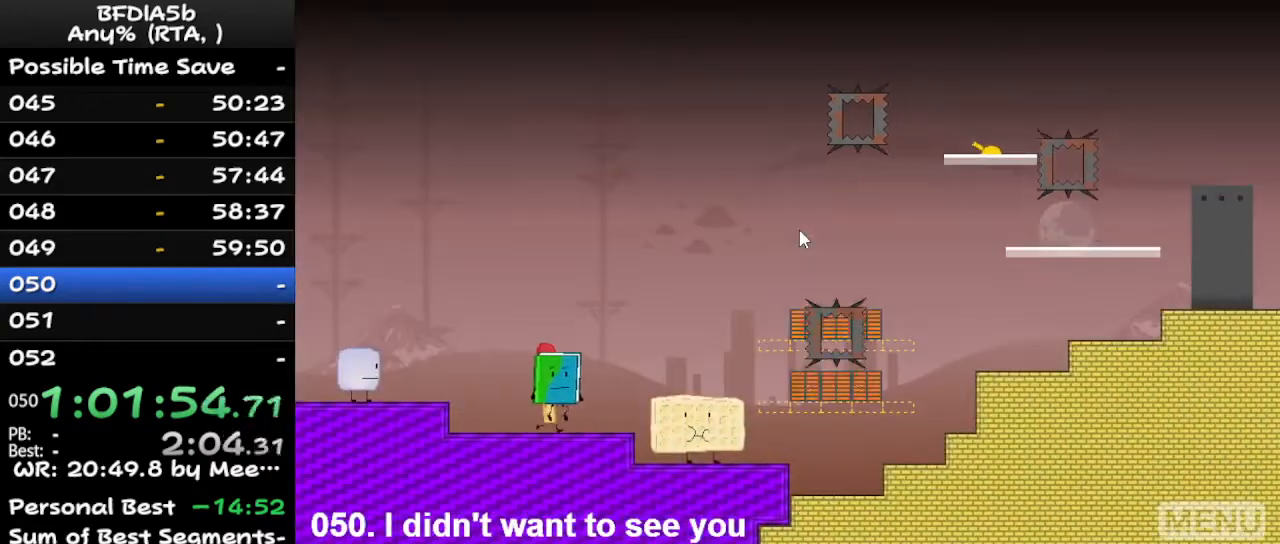
{"keys": ["right"], "events": []}
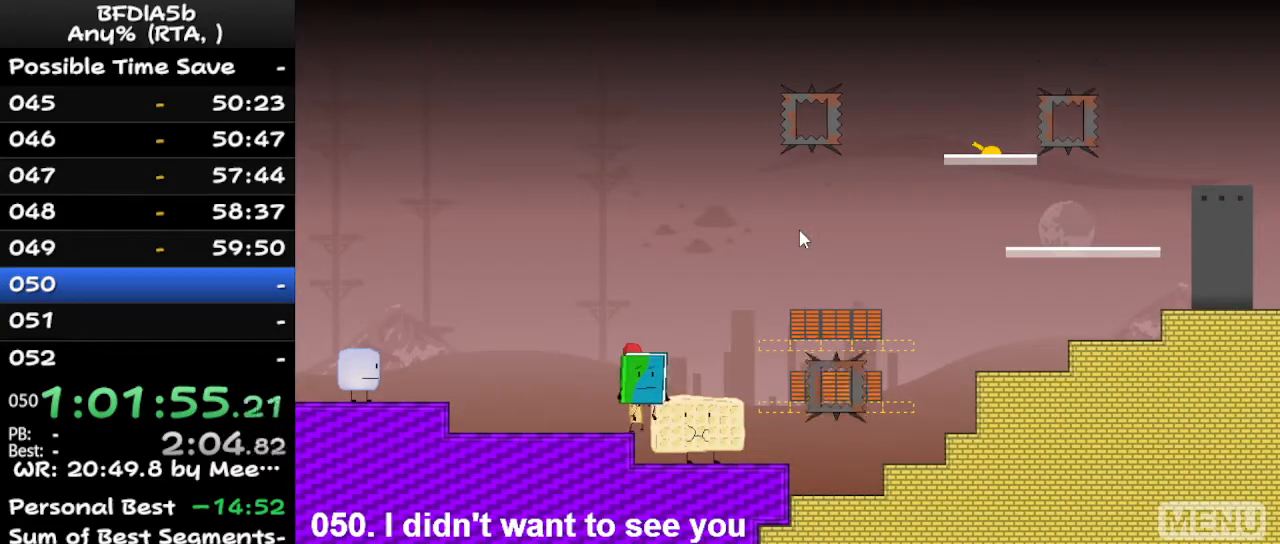
{"keys": ["right"], "events": [[200, "space", "down"], [333, "space", "up"]]}
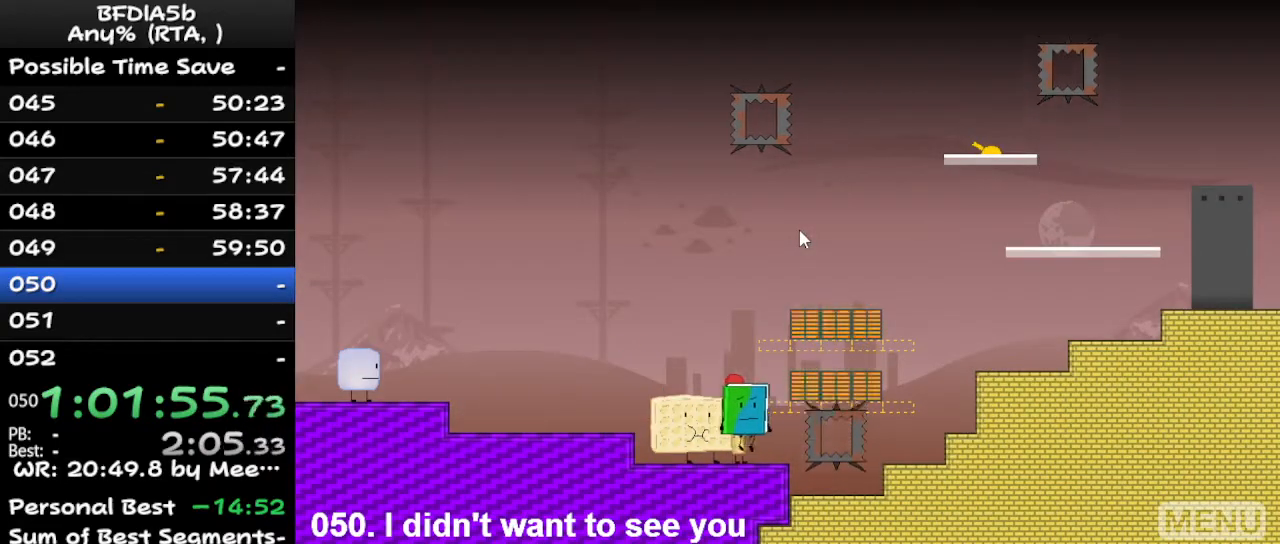
{"keys": [], "events": [[33, "right", "up"], [233, "r", "down"], [333, "r", "up"]]}
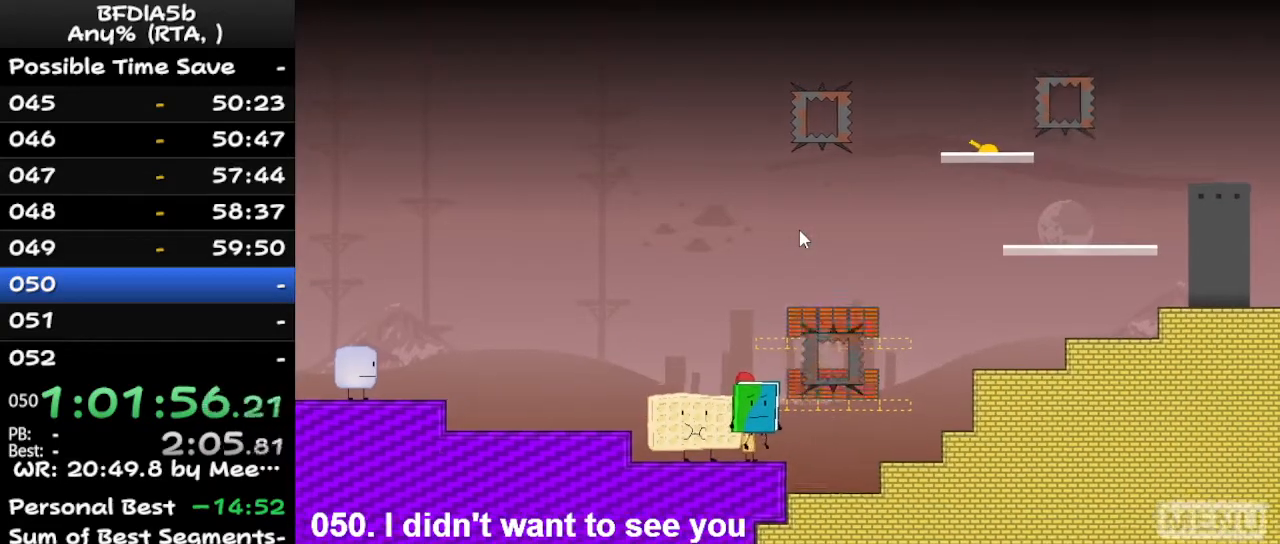
{"keys": ["right"], "events": [[333, "left", "down"], [400, "up", "down"], [433, "left", "up"], [500, "right", "down"], [500, "up", "up"]]}
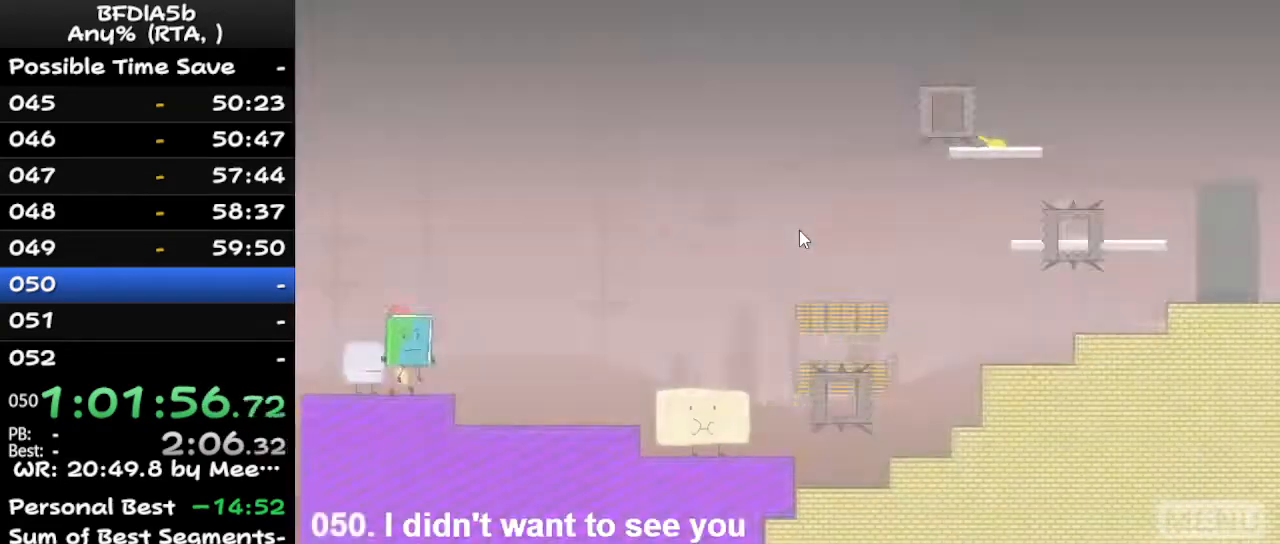
{"keys": ["right"], "events": []}
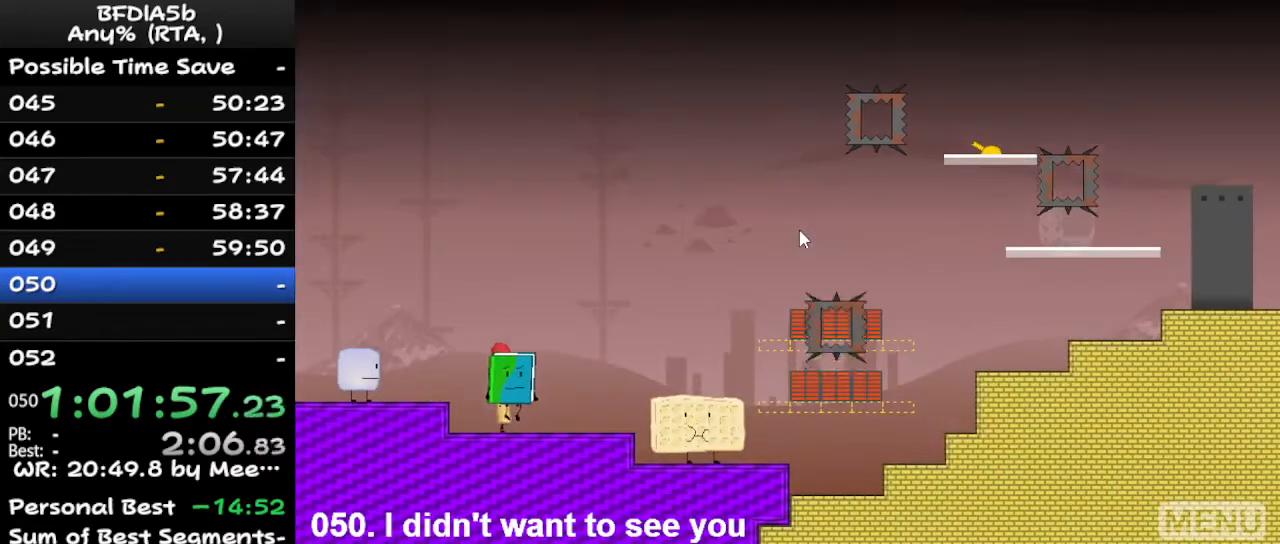
{"keys": ["right"], "events": [[67, "z", "down"], [100, "up", "down"], [167, "z", "up"], [200, "up", "up"]]}
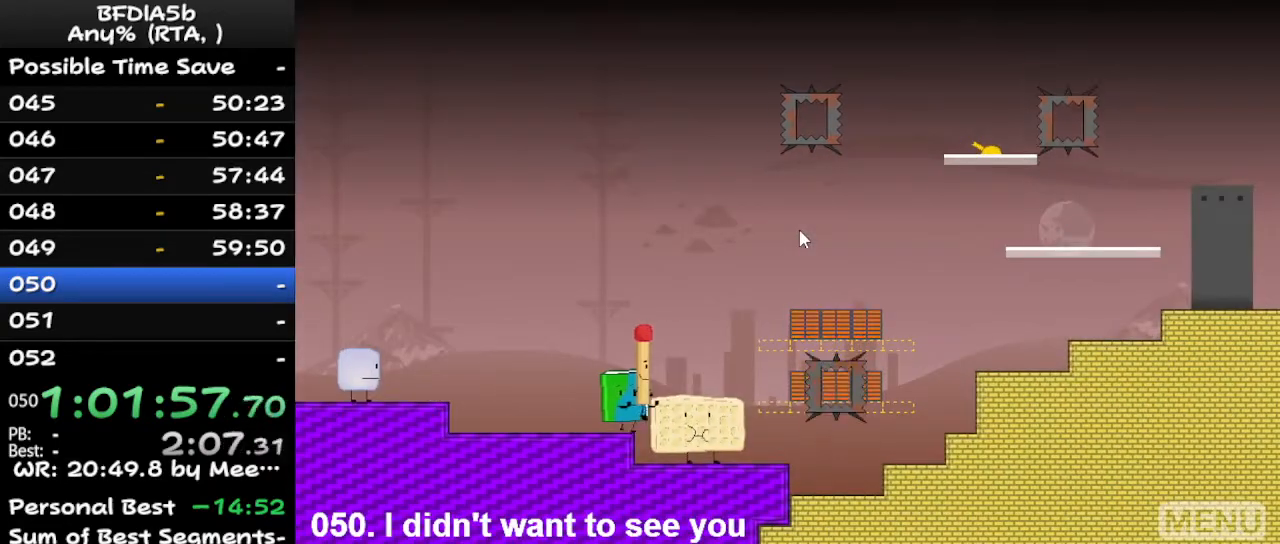
{"keys": ["right", "space", "up"], "events": [[333, "space", "down"], [467, "up", "down"]]}
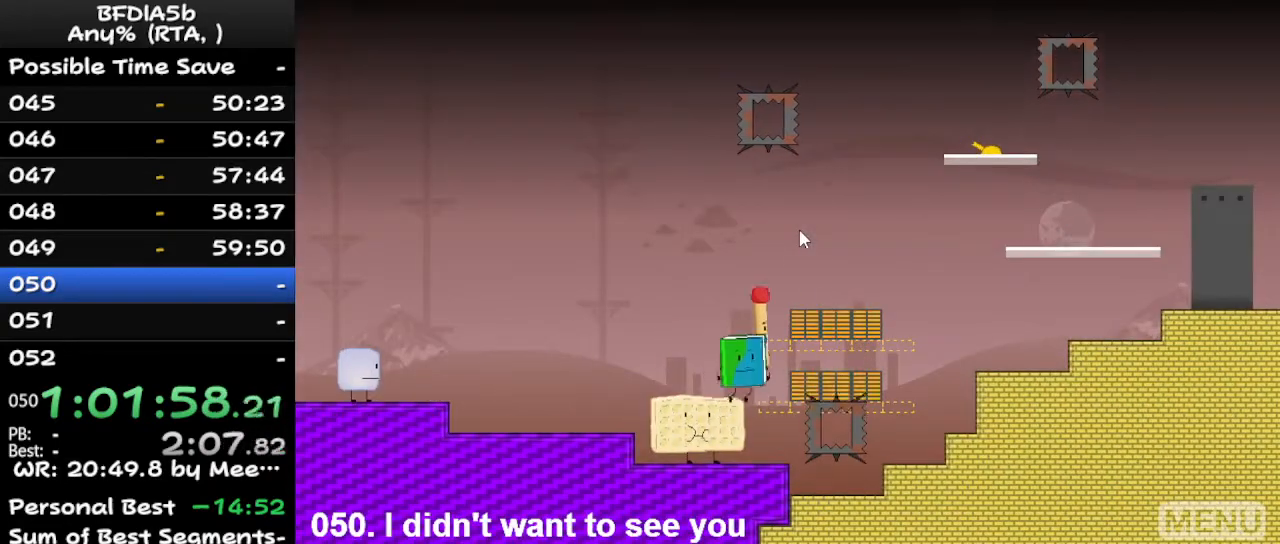
{"keys": [], "events": [[33, "space", "up"], [67, "left", "down"], [67, "right", "up"], [100, "up", "up"], [300, "left", "up"], [400, "z", "down"], [500, "z", "up"]]}
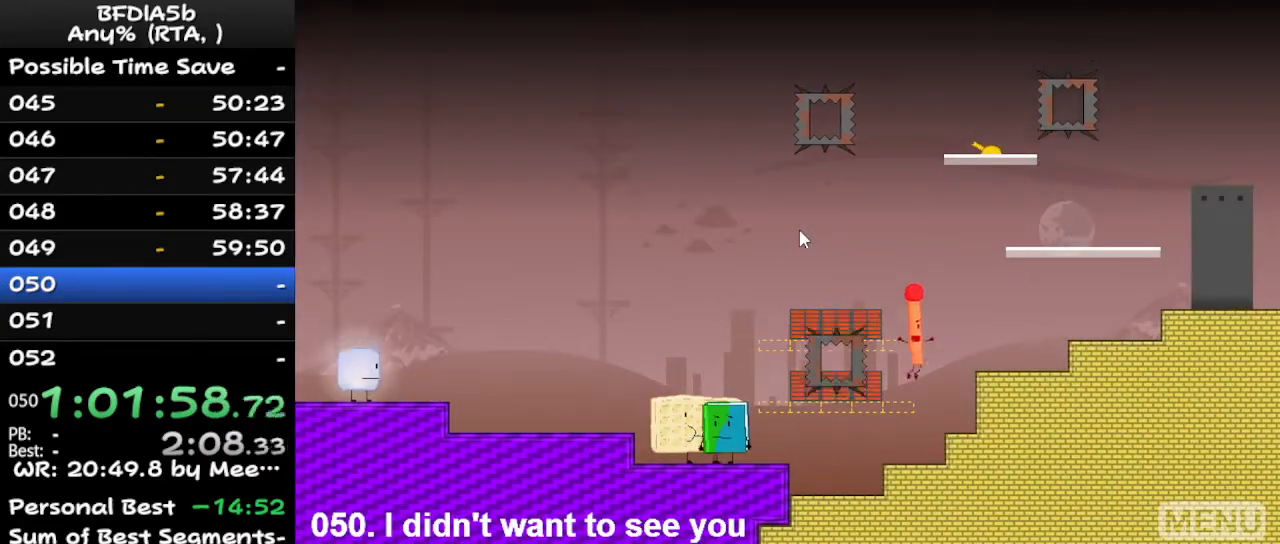
{"keys": ["right"], "events": [[133, "z", "down"], [233, "z", "up"], [367, "right", "down"]]}
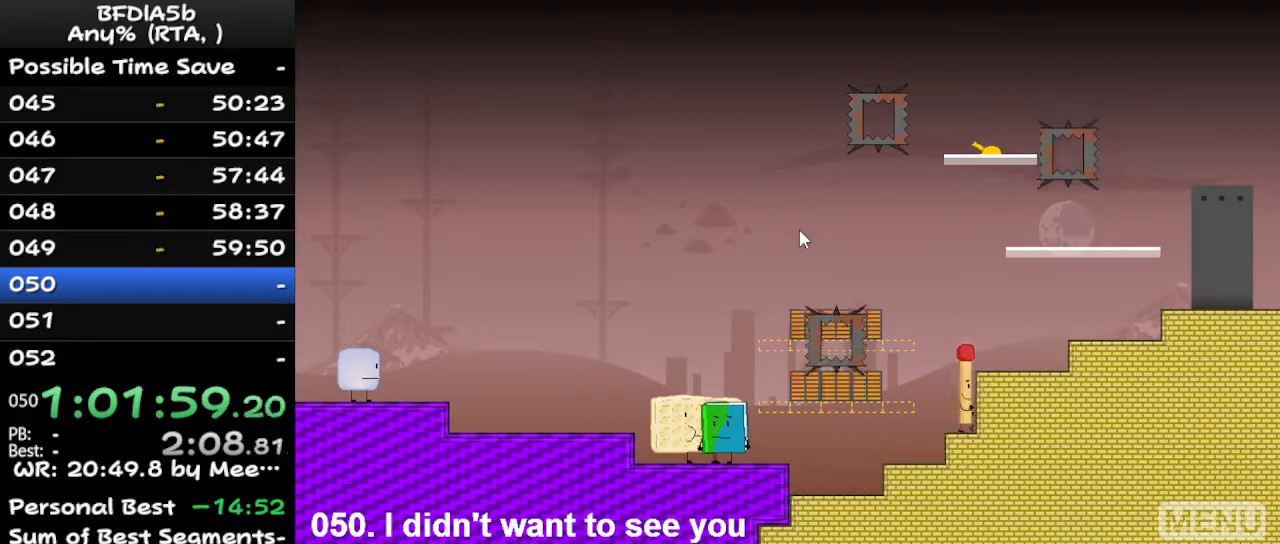
{"keys": [], "events": [[33, "space", "down"], [133, "right", "up"], [133, "space", "up"], [267, "right", "down"], [367, "right", "up"]]}
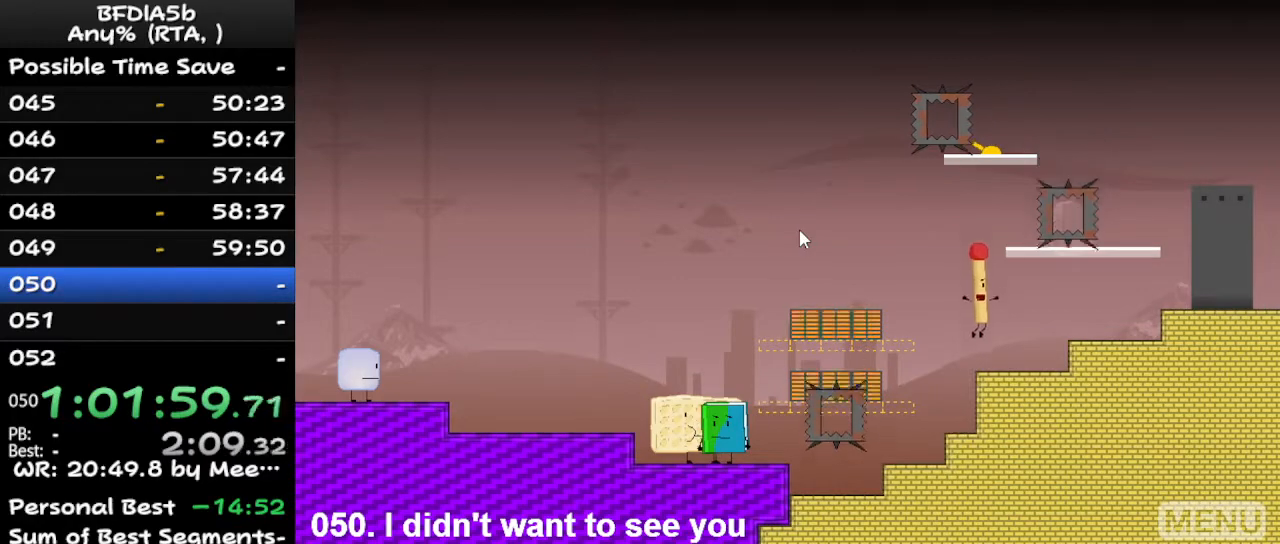
{"keys": [], "events": [[133, "right", "down"], [200, "right", "up"], [333, "left", "down"], [400, "left", "up"], [433, "right", "down"], [467, "right", "up"]]}
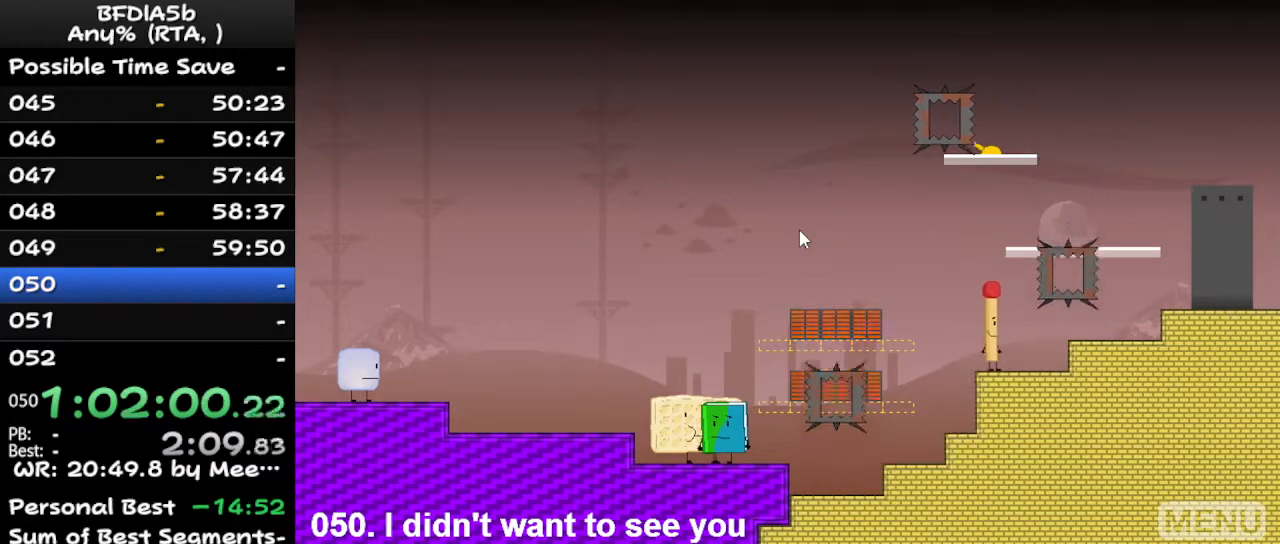
{"keys": [], "events": []}
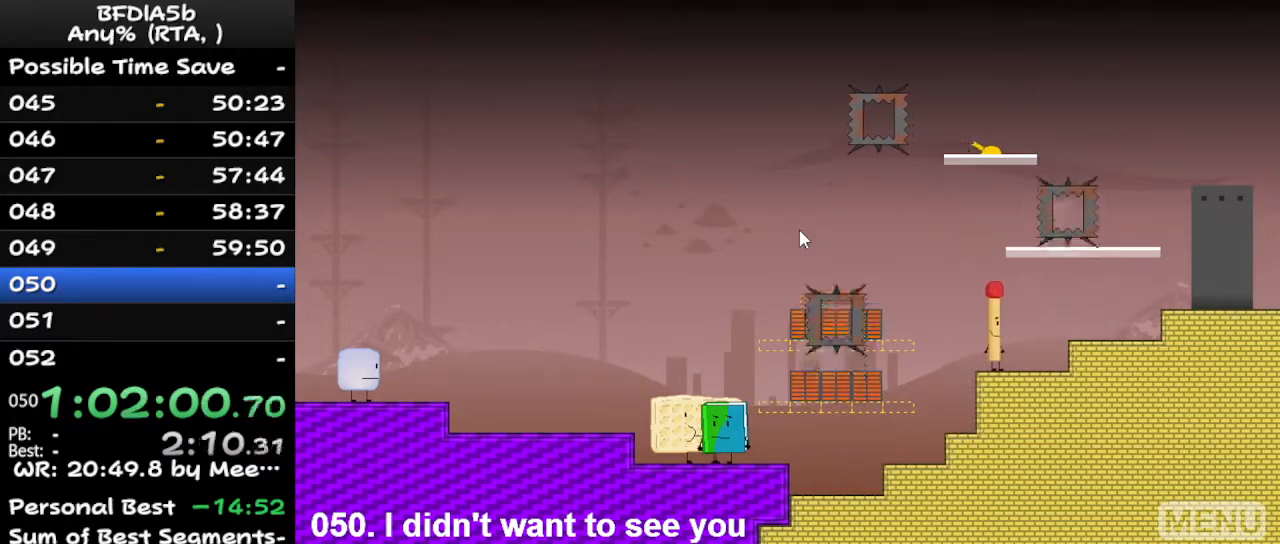
{"keys": [], "events": []}
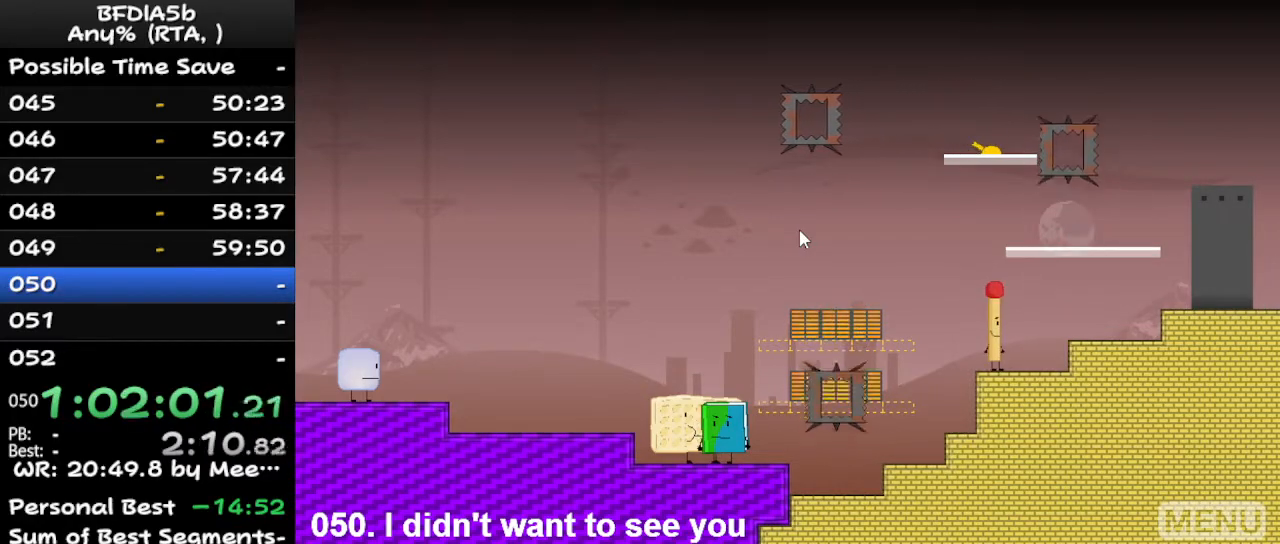
{"keys": ["right"], "events": [[133, "right", "down"], [300, "space", "down"], [467, "space", "up"]]}
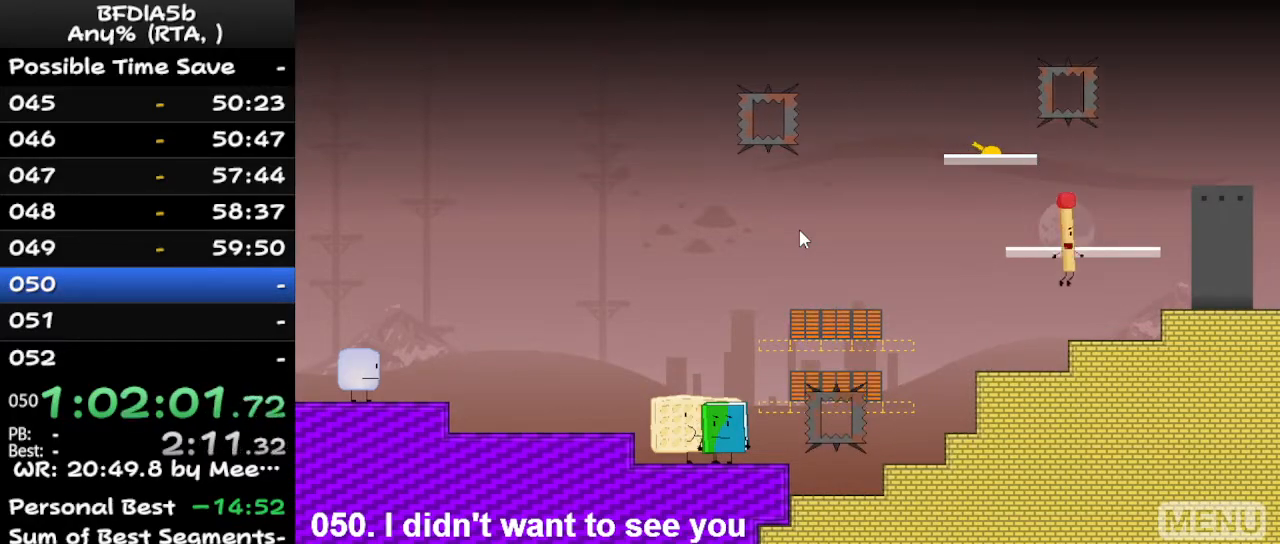
{"keys": [], "events": [[433, "right", "up"]]}
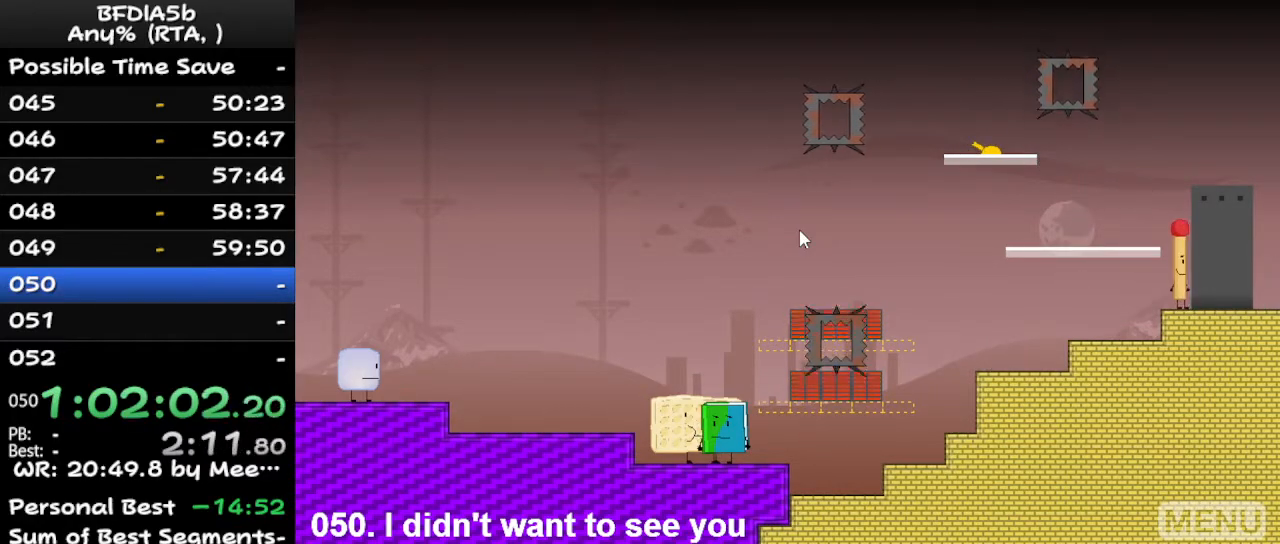
{"keys": [], "events": [[133, "left", "down"], [167, "left", "up"], [233, "space", "down"], [333, "space", "up"], [367, "left", "down"], [467, "left", "up"]]}
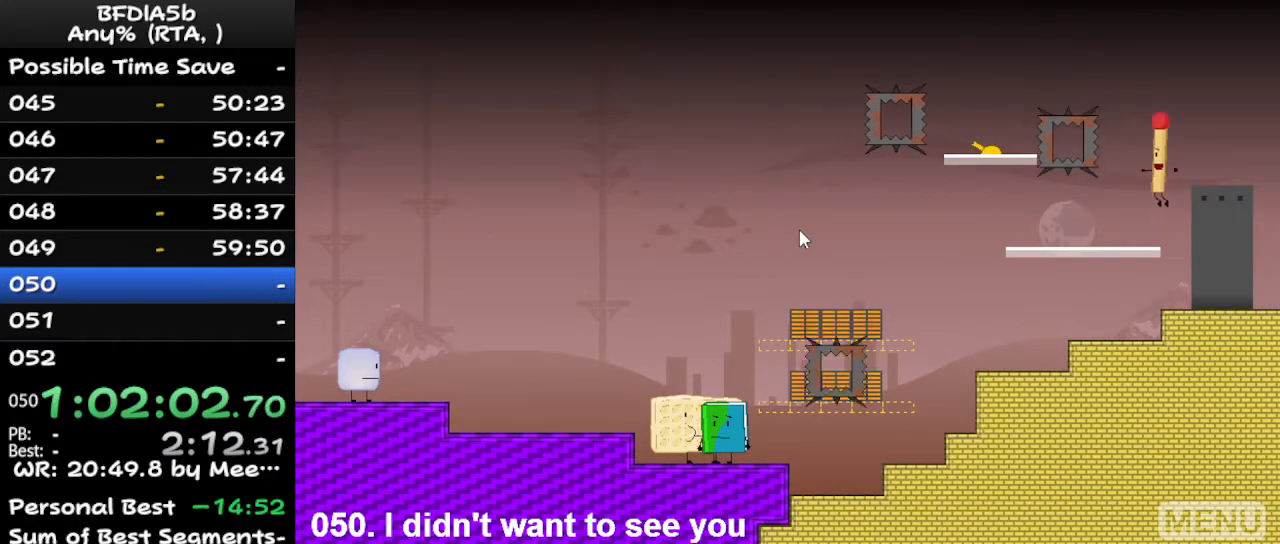
{"keys": [], "events": [[233, "left", "down"], [333, "left", "up"]]}
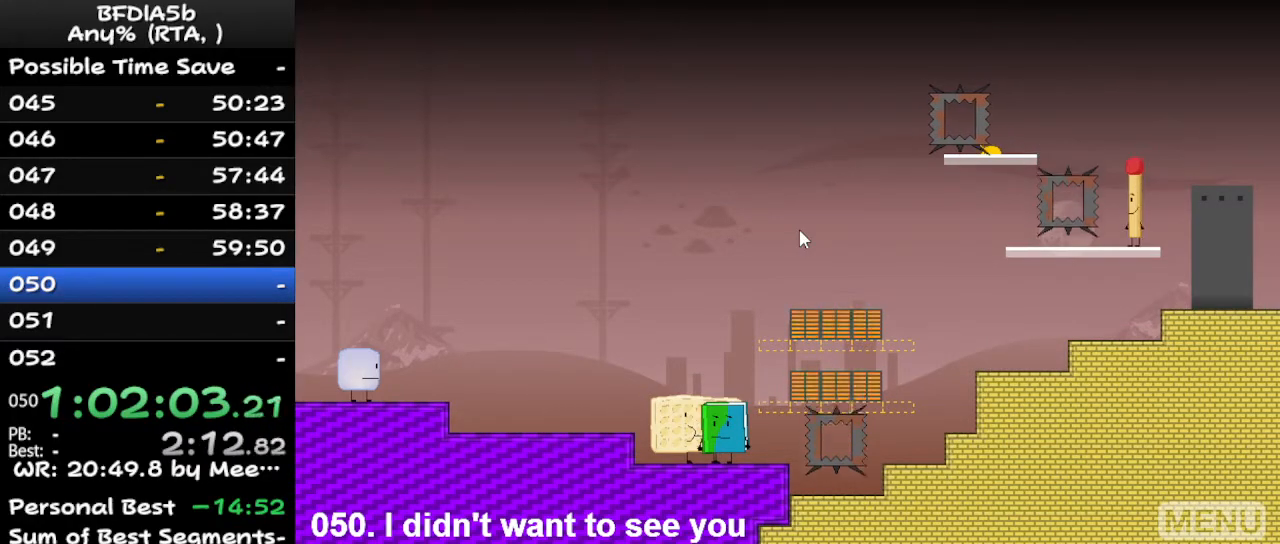
{"keys": [], "events": [[33, "left", "down"], [67, "left", "up"]]}
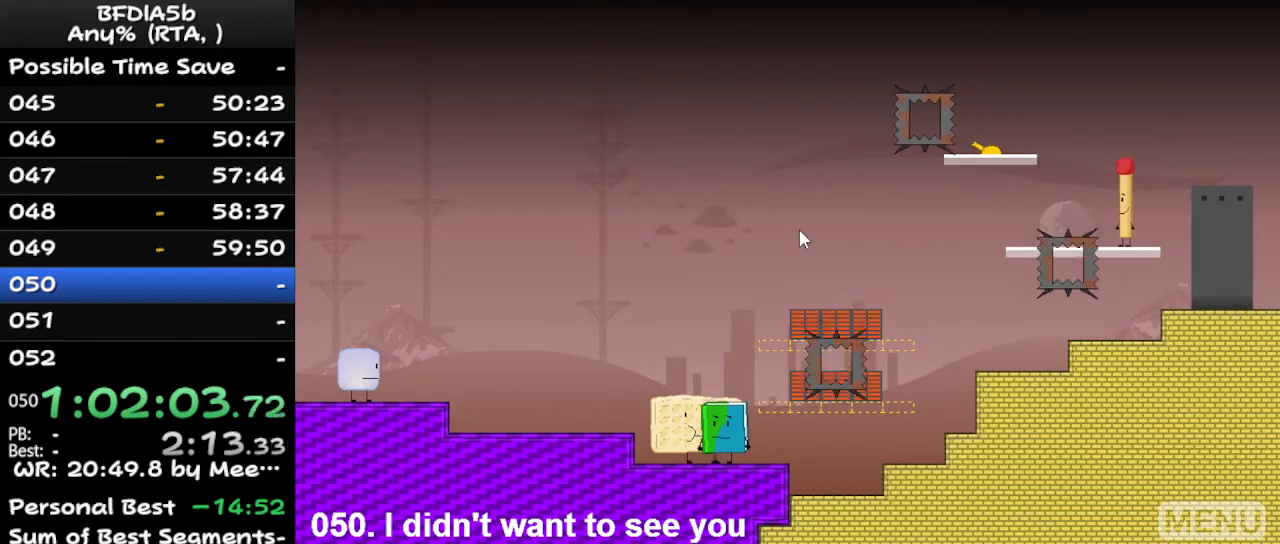
{"keys": [], "events": []}
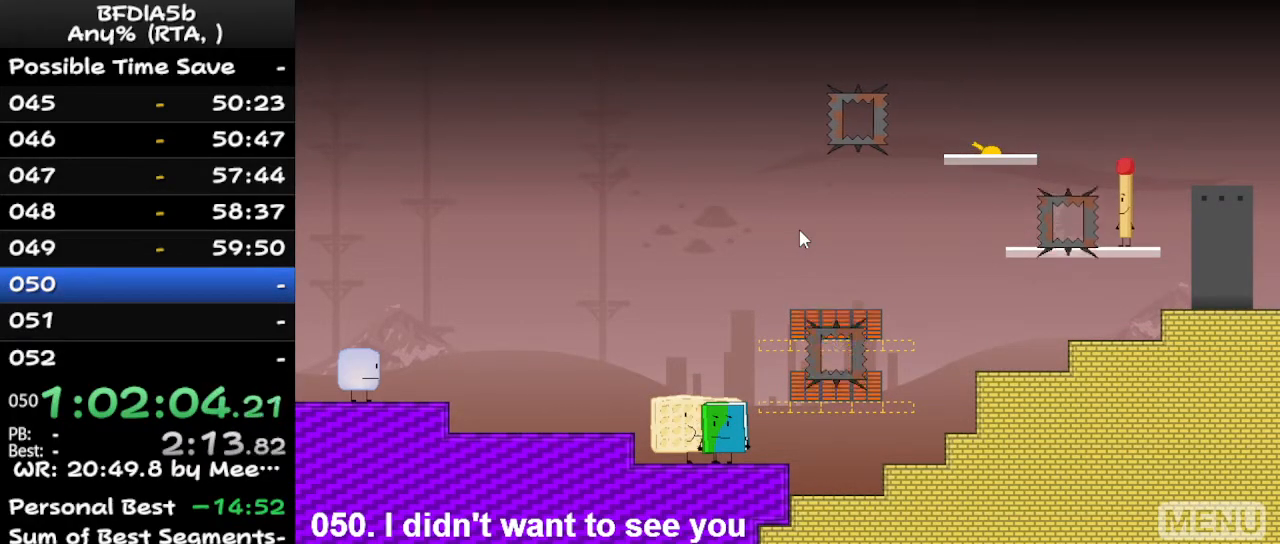
{"keys": [], "events": []}
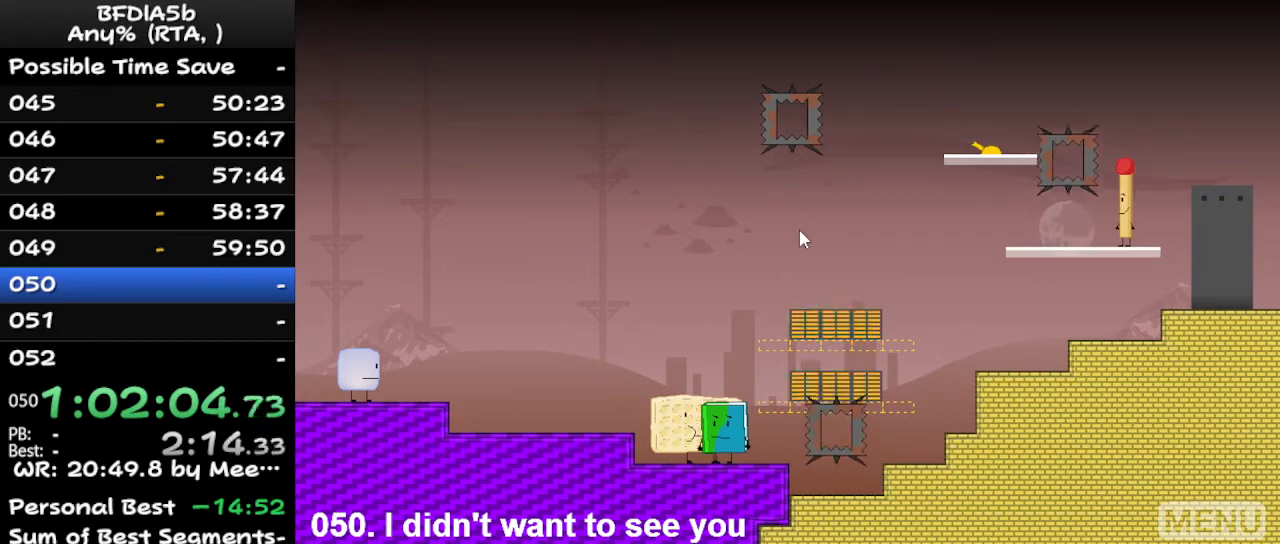
{"keys": ["left"], "events": [[367, "left", "down"]]}
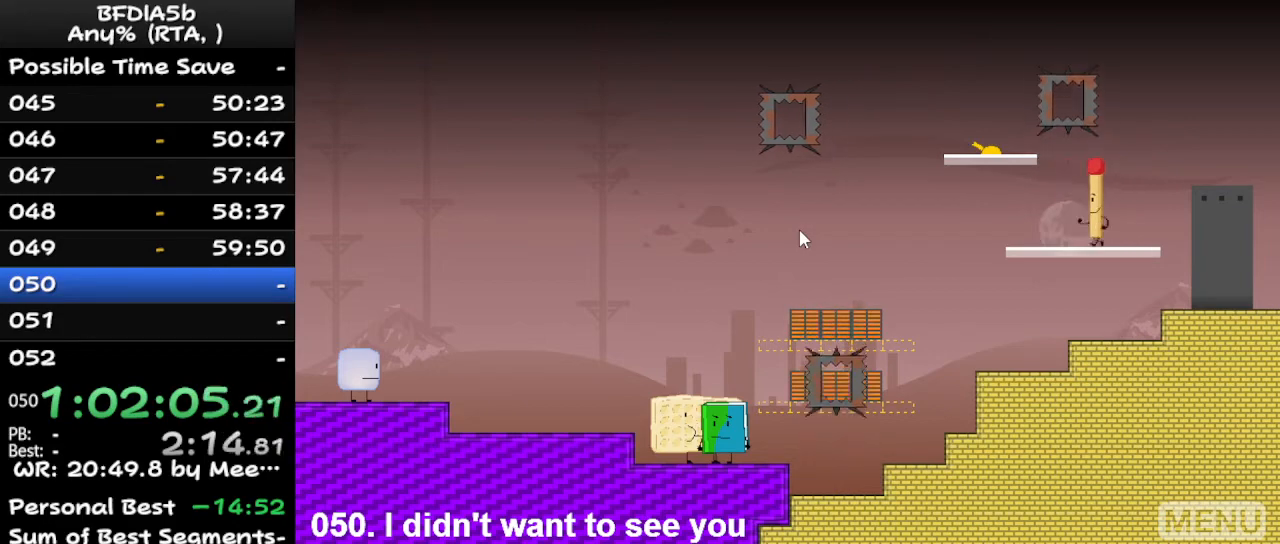
{"keys": [], "events": [[300, "left", "up"]]}
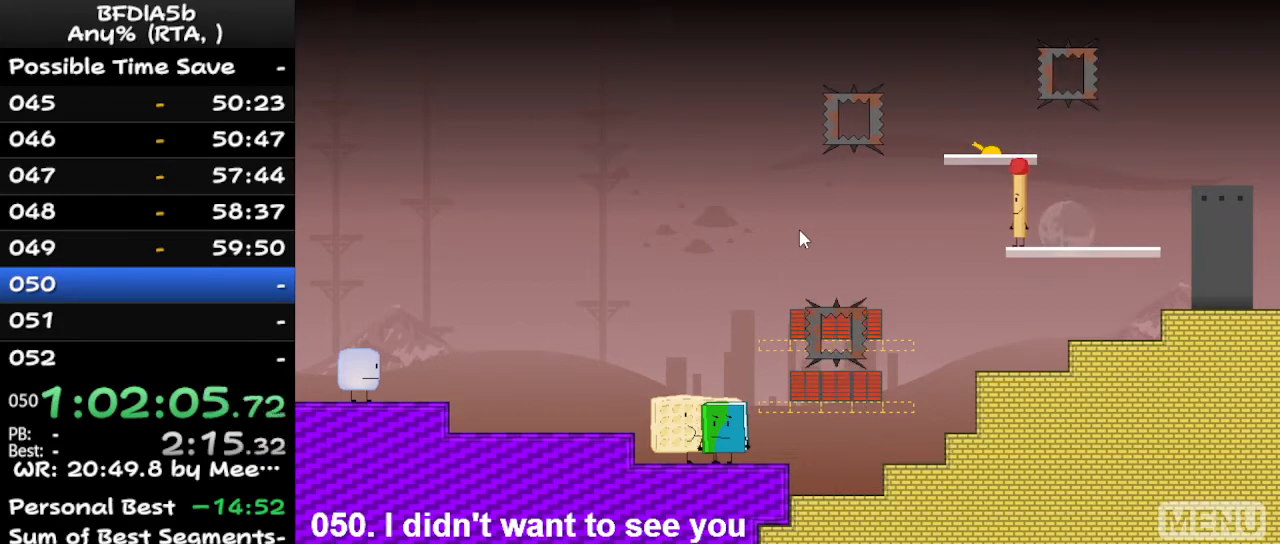
{"keys": [], "events": []}
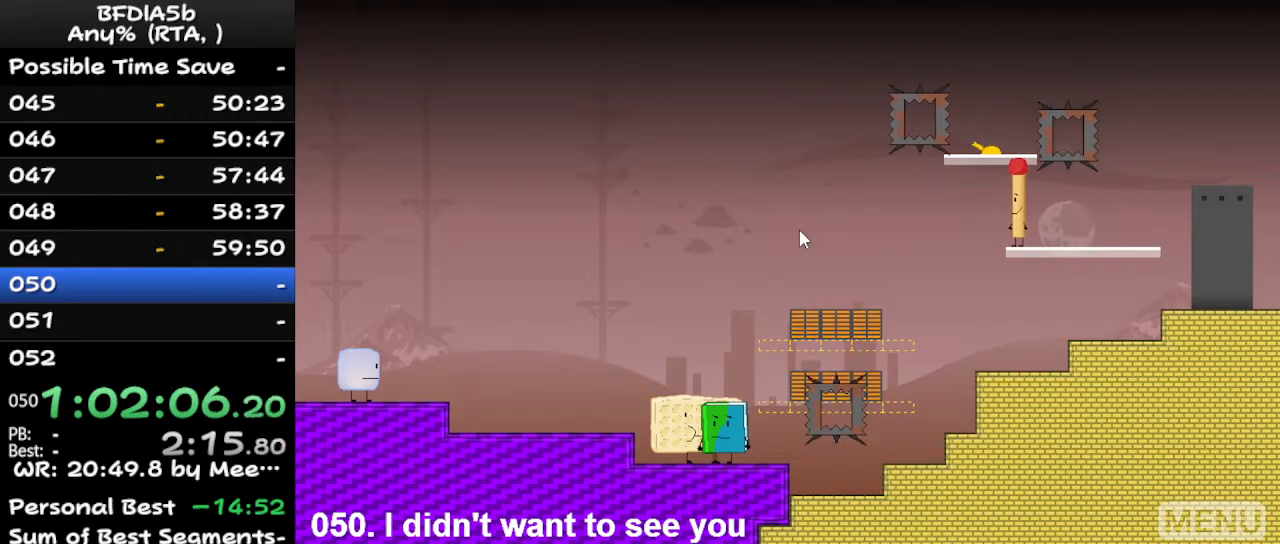
{"keys": [], "events": []}